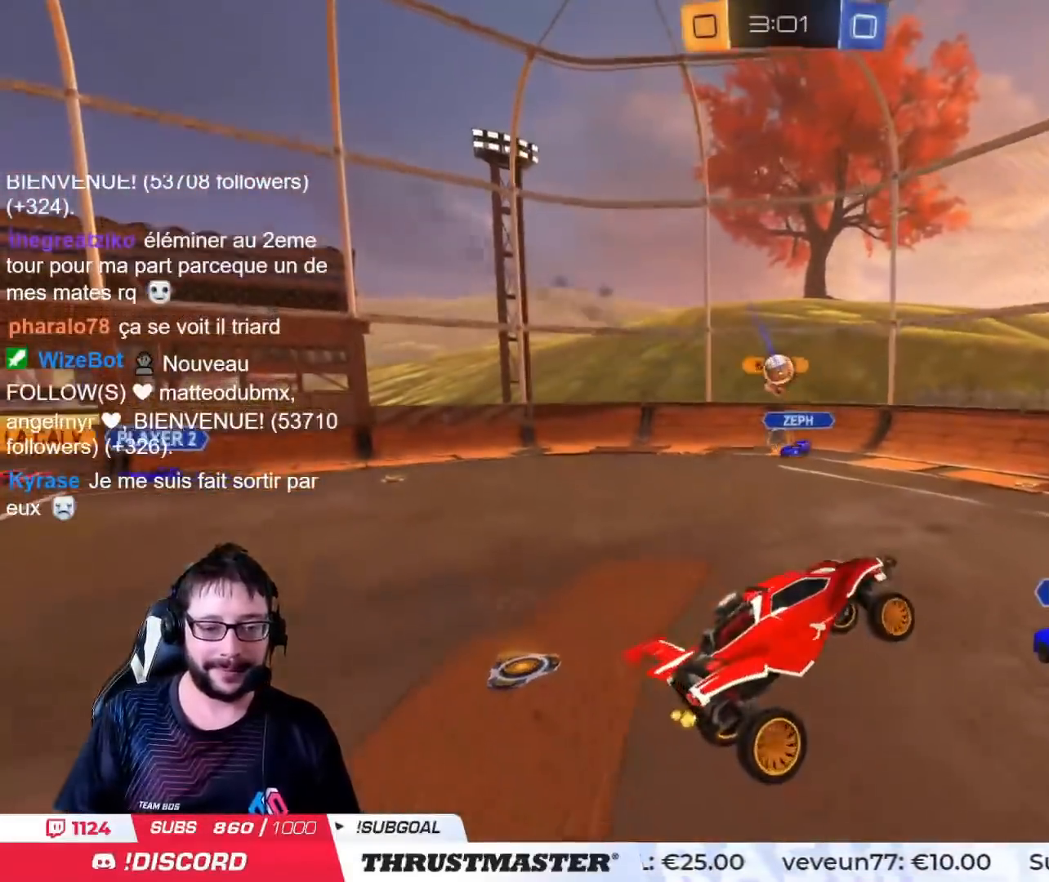
Gameplay with a controller (PlayStation layout); each line is a JSON object with the inputs held at the frame after it. "events" lists button and stick changes between this image and that frame as [ms after this image, input, new state], when the widget could be followed in between.
{"buttons": ["R2"], "left_stick": "right", "right_stick": "center", "events": [[250, "R2", "down"], [317, "TRIANGLE", "down"], [384, "TRIANGLE", "up"], [434, "left_stick", "right"]]}
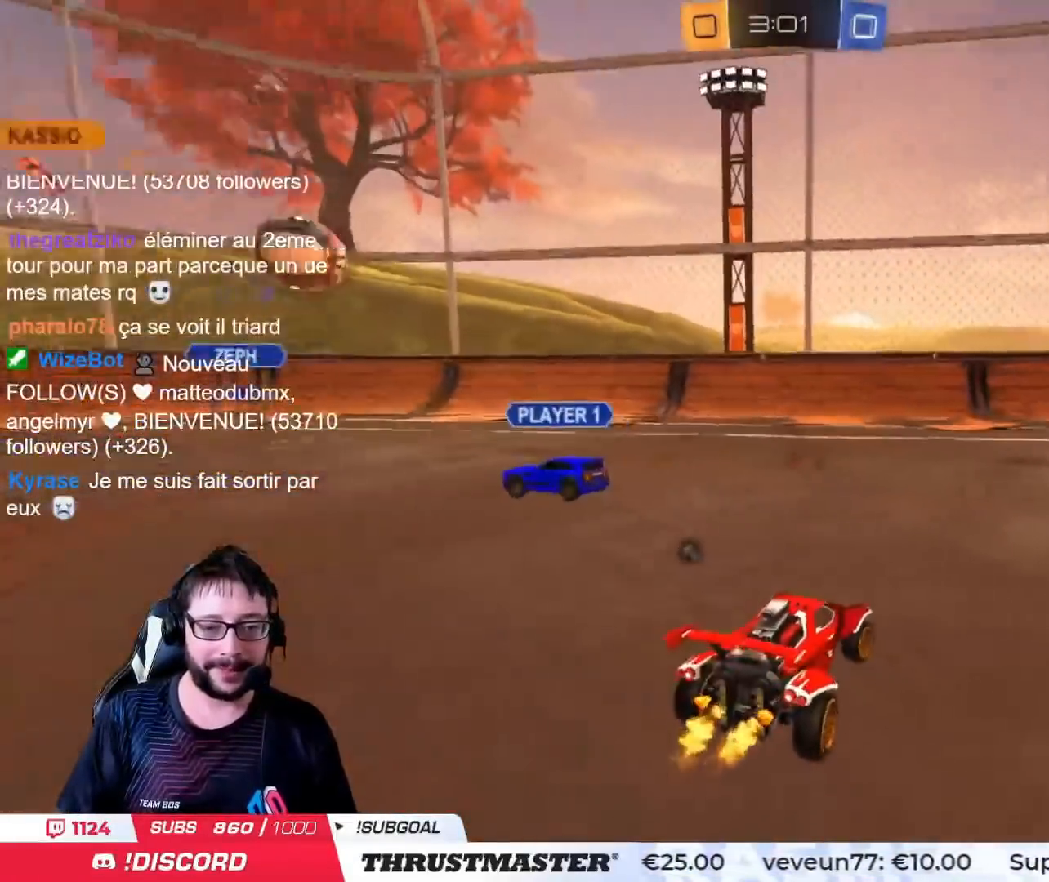
{"buttons": ["R2"], "left_stick": "center", "right_stick": "center", "events": [[67, "left_stick", "up"], [184, "left_stick", "right"], [251, "left_stick", "up-right"], [418, "left_stick", "center"]]}
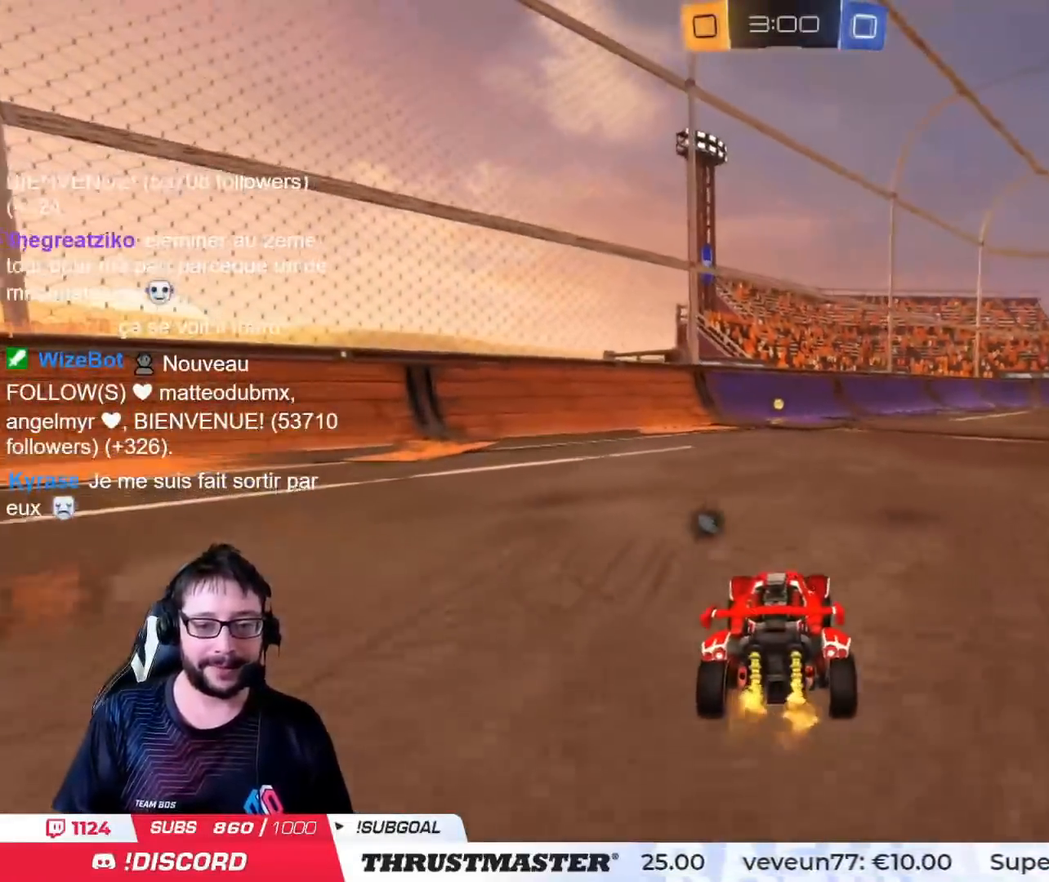
{"buttons": ["R2"], "left_stick": "center", "right_stick": "center", "events": [[83, "CROSS", "down"], [83, "left_stick", "up"], [133, "CIRCLE", "down"], [150, "L2", "down"], [167, "CROSS", "up"], [184, "CIRCLE", "up"], [234, "CIRCLE", "down"], [234, "CROSS", "down"], [284, "CIRCLE", "up"], [284, "CROSS", "up"], [350, "TRIANGLE", "down"], [367, "L2", "up"], [384, "left_stick", "center"], [450, "TRIANGLE", "up"]]}
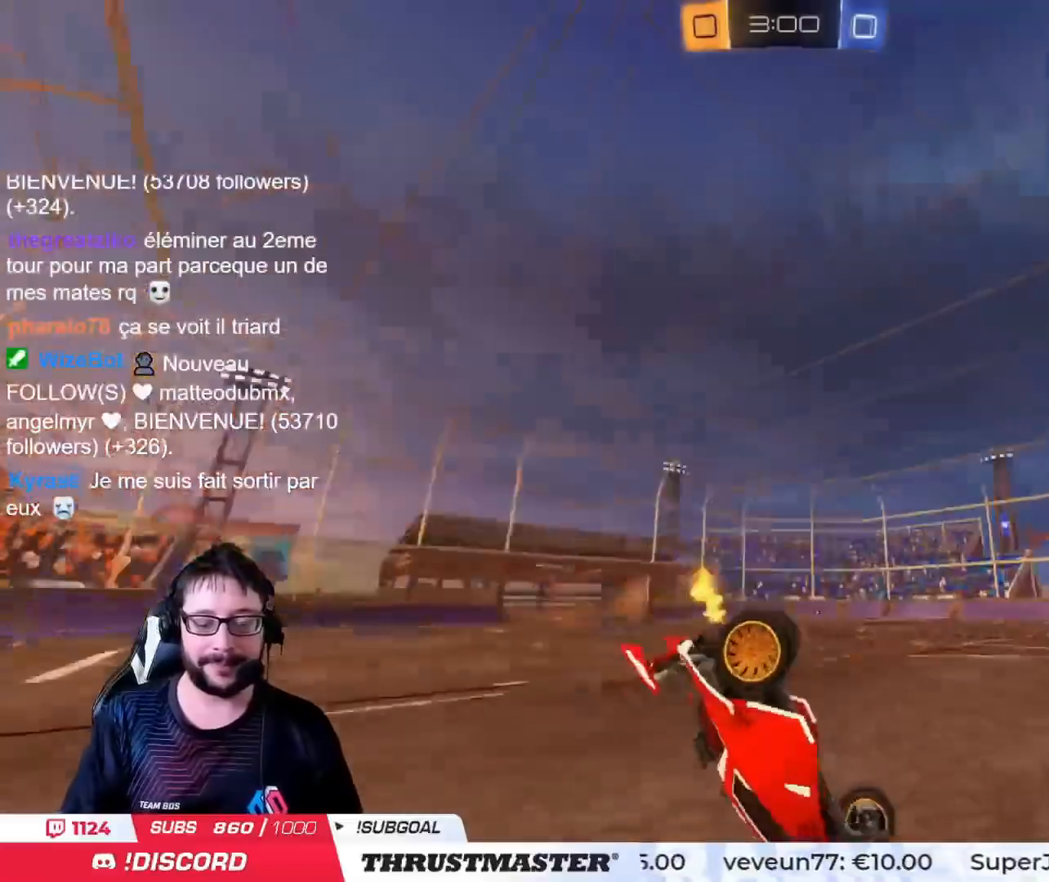
{"buttons": [], "left_stick": "center", "right_stick": "center", "events": [[334, "R2", "up"]]}
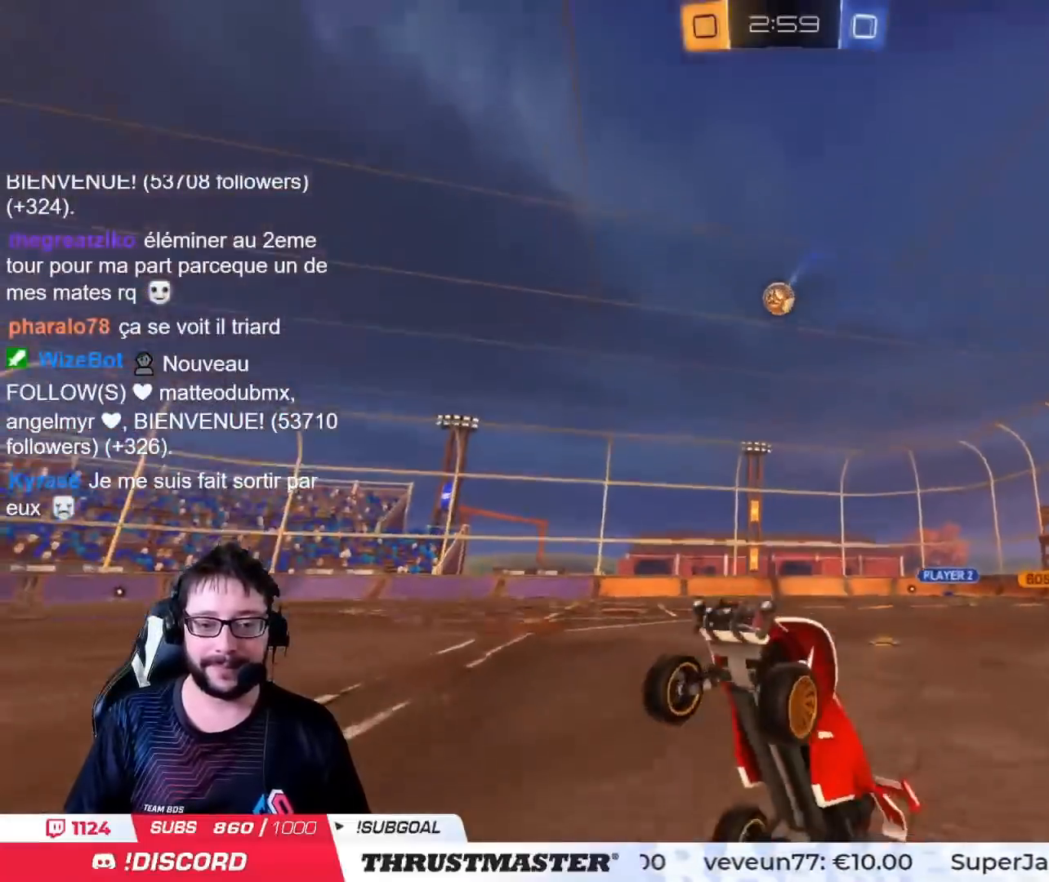
{"buttons": ["R2"], "left_stick": "right", "right_stick": "center", "events": [[317, "left_stick", "right"], [367, "R2", "down"], [400, "L2", "down"], [484, "L2", "up"]]}
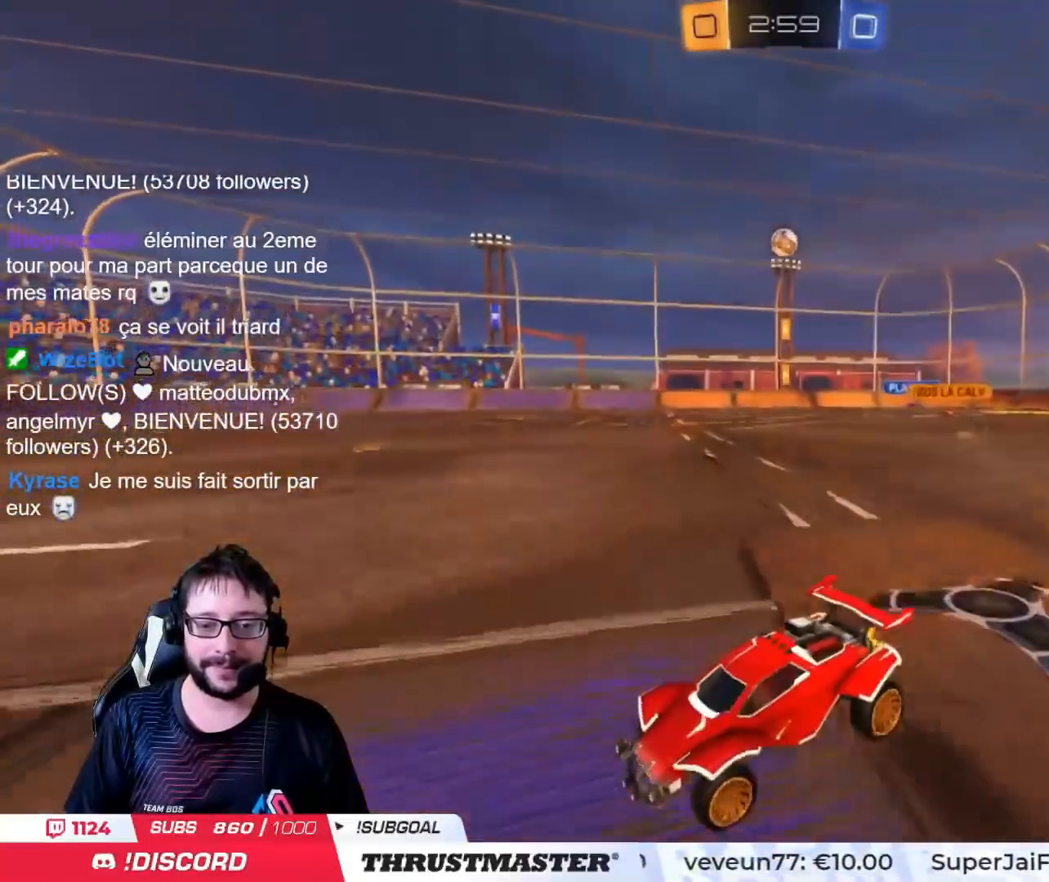
{"buttons": ["R2"], "left_stick": "center", "right_stick": "center", "events": [[117, "CIRCLE", "down"], [301, "left_stick", "center"], [368, "CIRCLE", "up"]]}
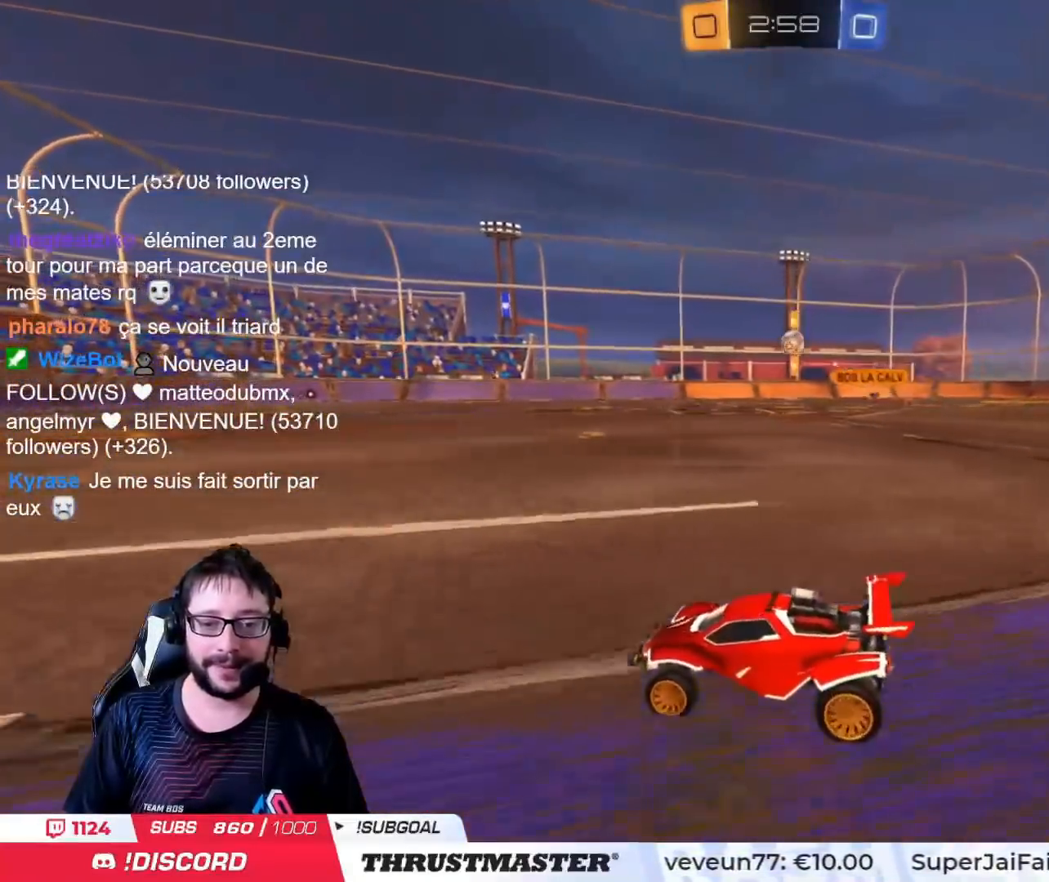
{"buttons": [], "left_stick": "center", "right_stick": "center", "events": [[50, "left_stick", "right"], [250, "R2", "up"], [300, "left_stick", "center"]]}
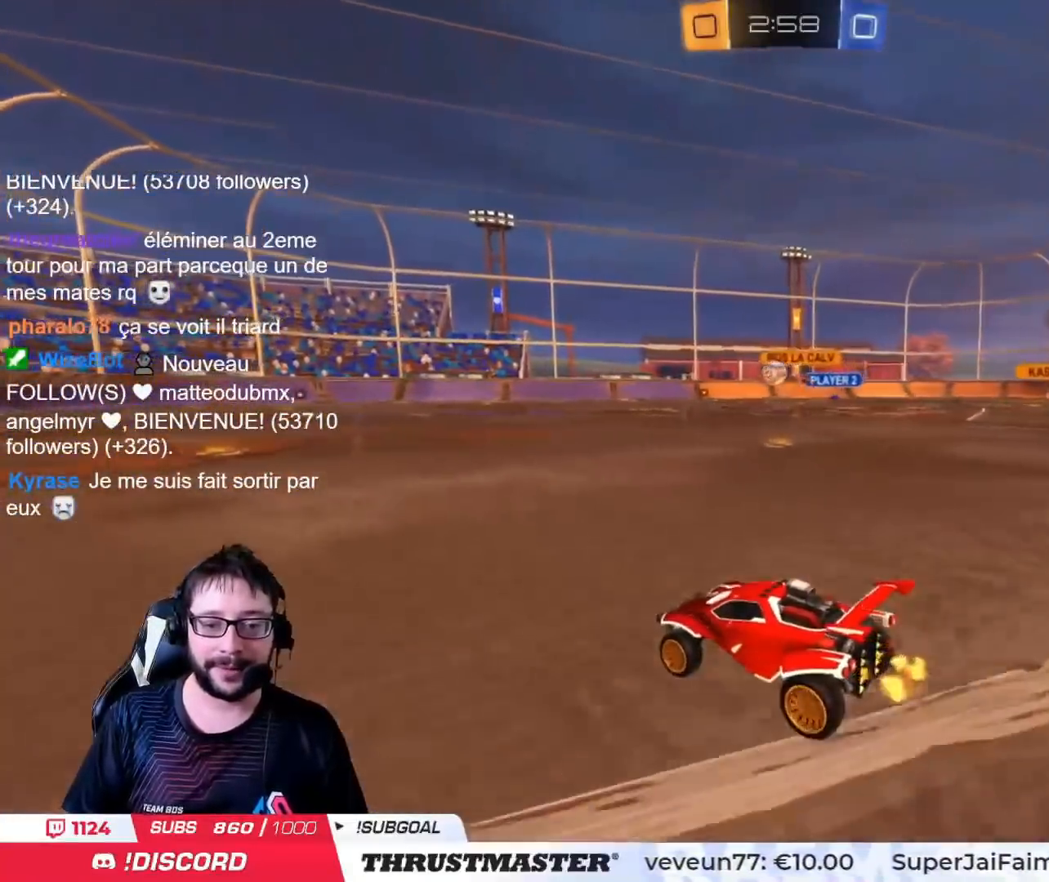
{"buttons": ["CIRCLE", "R2"], "left_stick": "center", "right_stick": "center", "events": [[34, "R2", "down"], [217, "CIRCLE", "down"]]}
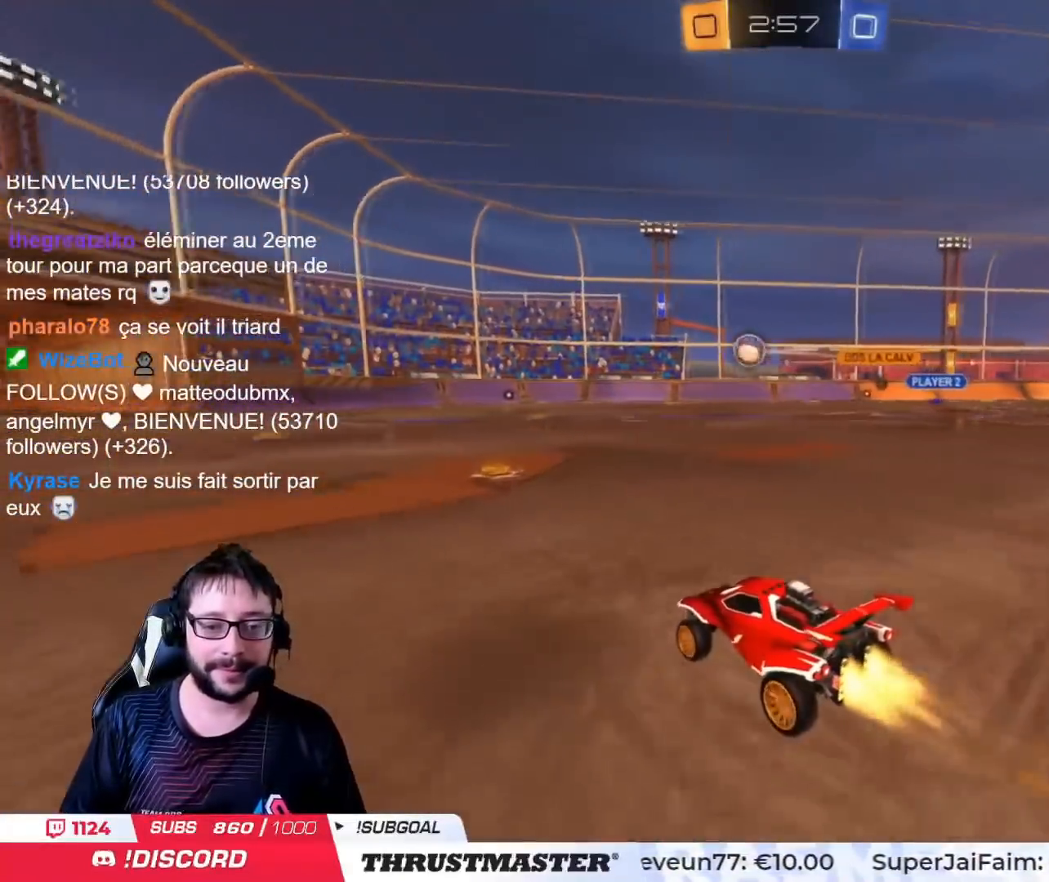
{"buttons": ["R2"], "left_stick": "center", "right_stick": "center", "events": [[250, "CIRCLE", "up"]]}
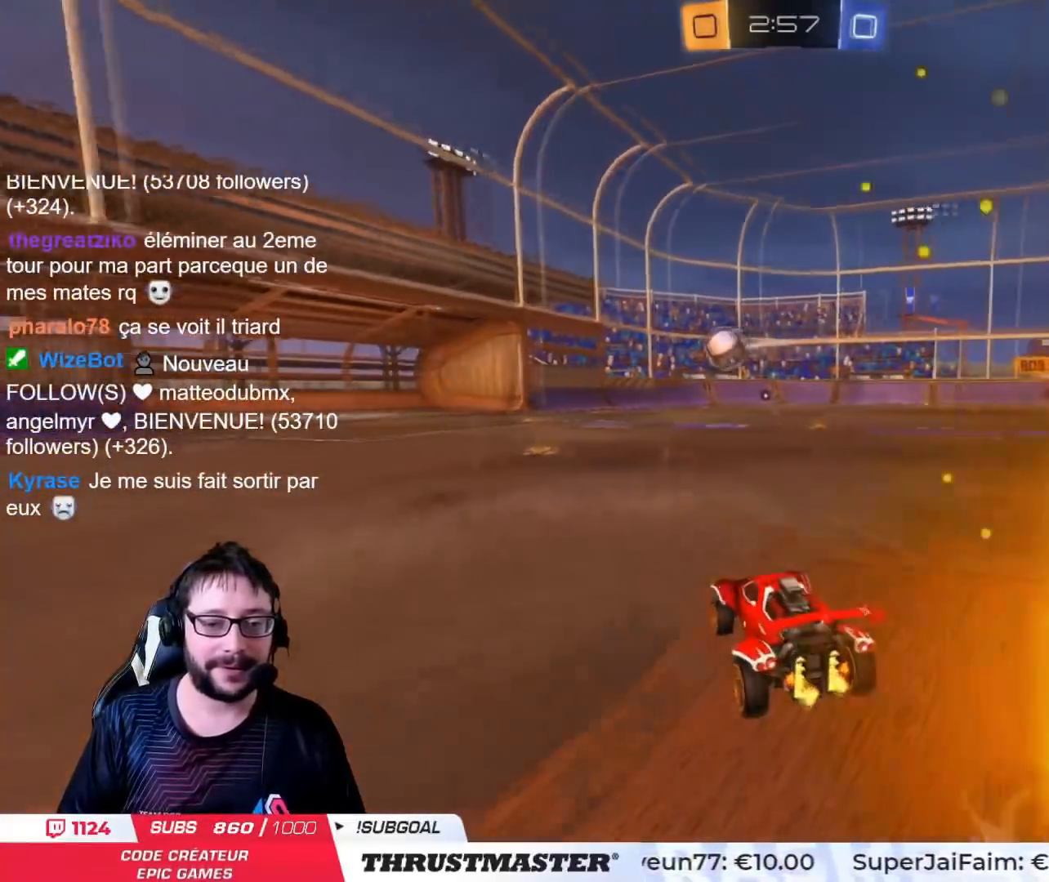
{"buttons": ["R2"], "left_stick": "up", "right_stick": "center", "events": [[134, "R2", "up"], [251, "R2", "down"], [267, "CROSS", "down"], [284, "left_stick", "up"], [468, "CROSS", "up"]]}
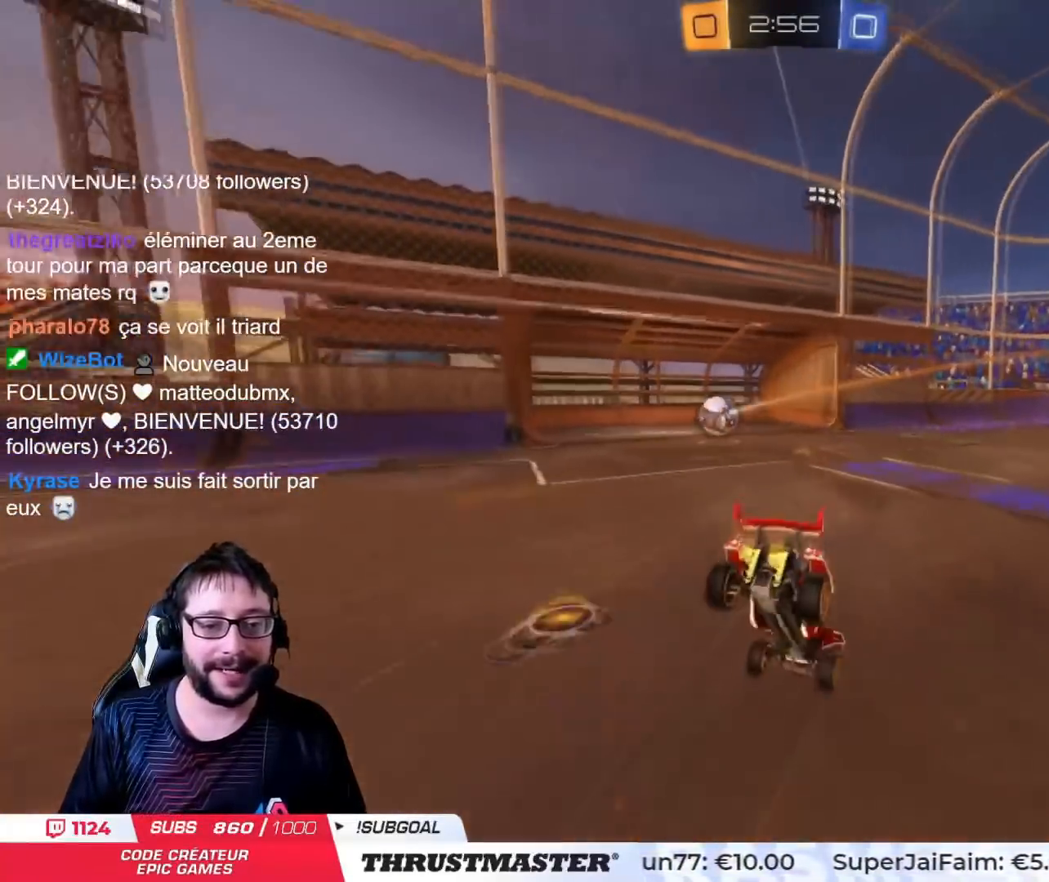
{"buttons": [], "left_stick": "center", "right_stick": "center", "events": [[17, "R2", "up"], [83, "left_stick", "center"]]}
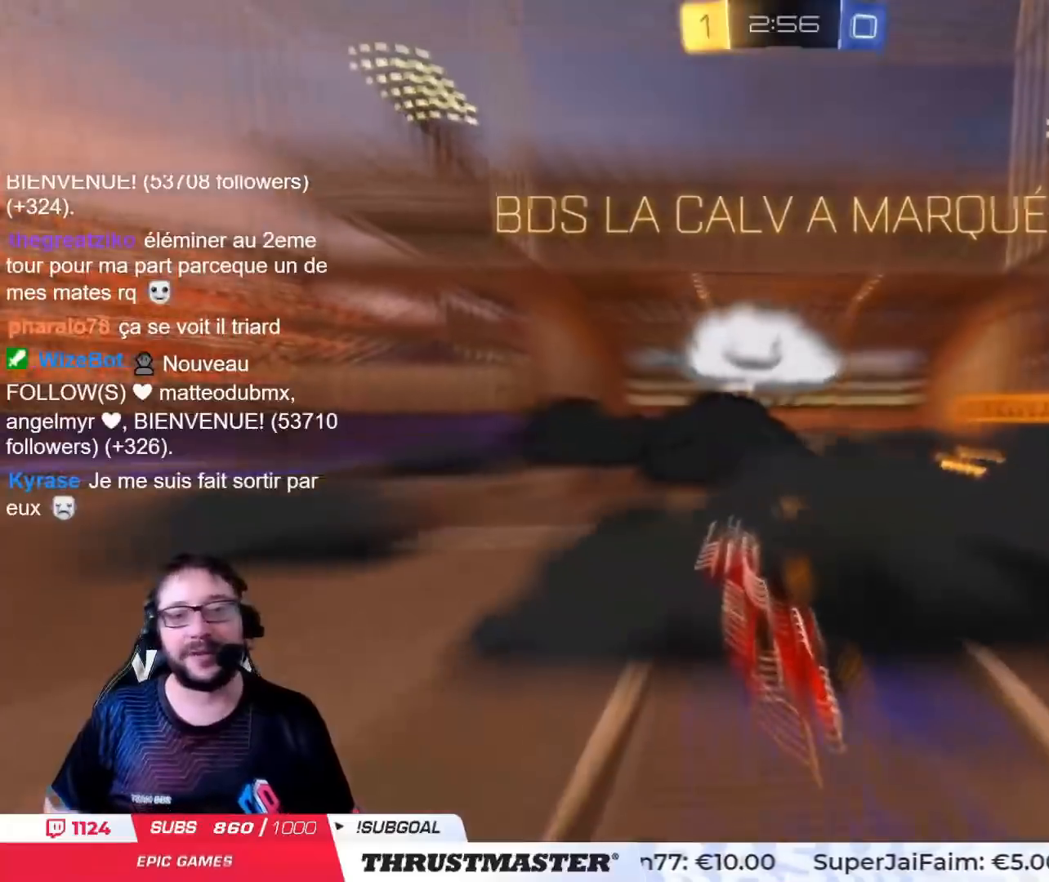
{"buttons": [], "left_stick": "center", "right_stick": "center", "events": []}
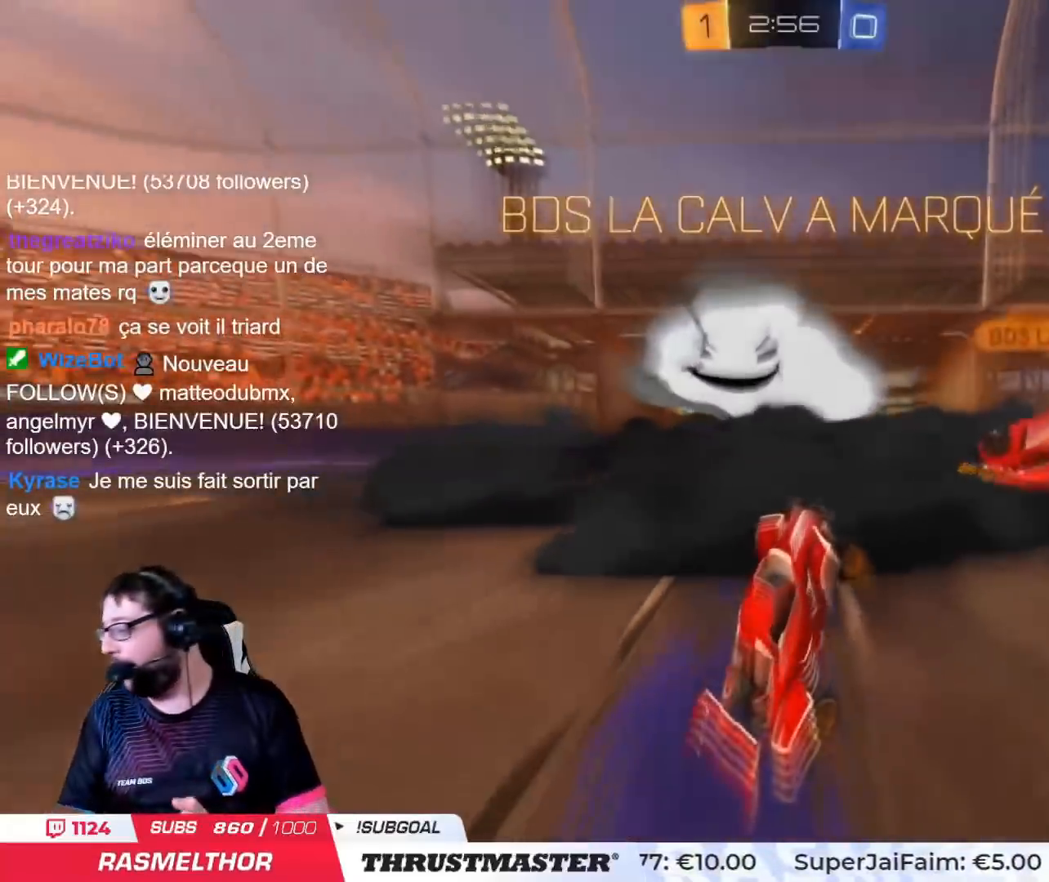
{"buttons": [], "left_stick": "center", "right_stick": "center", "events": []}
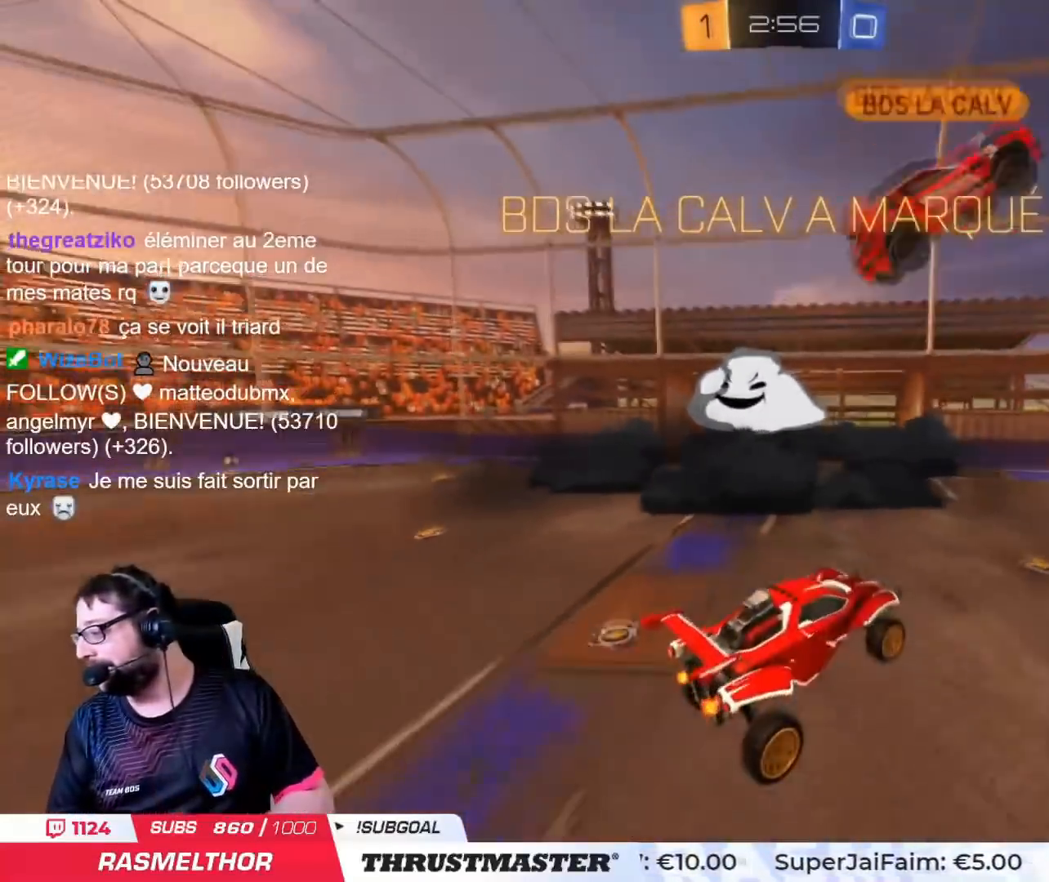
{"buttons": [], "left_stick": "center", "right_stick": "center", "events": []}
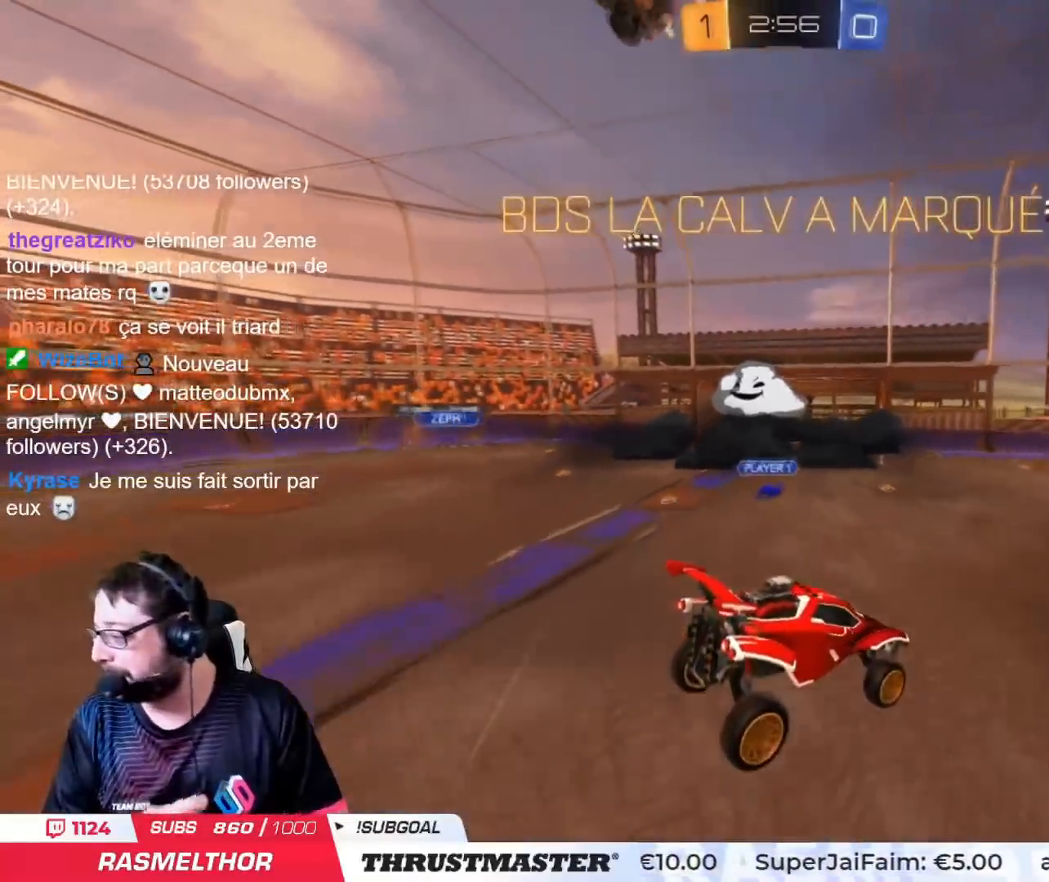
{"buttons": [], "left_stick": "center", "right_stick": "center", "events": []}
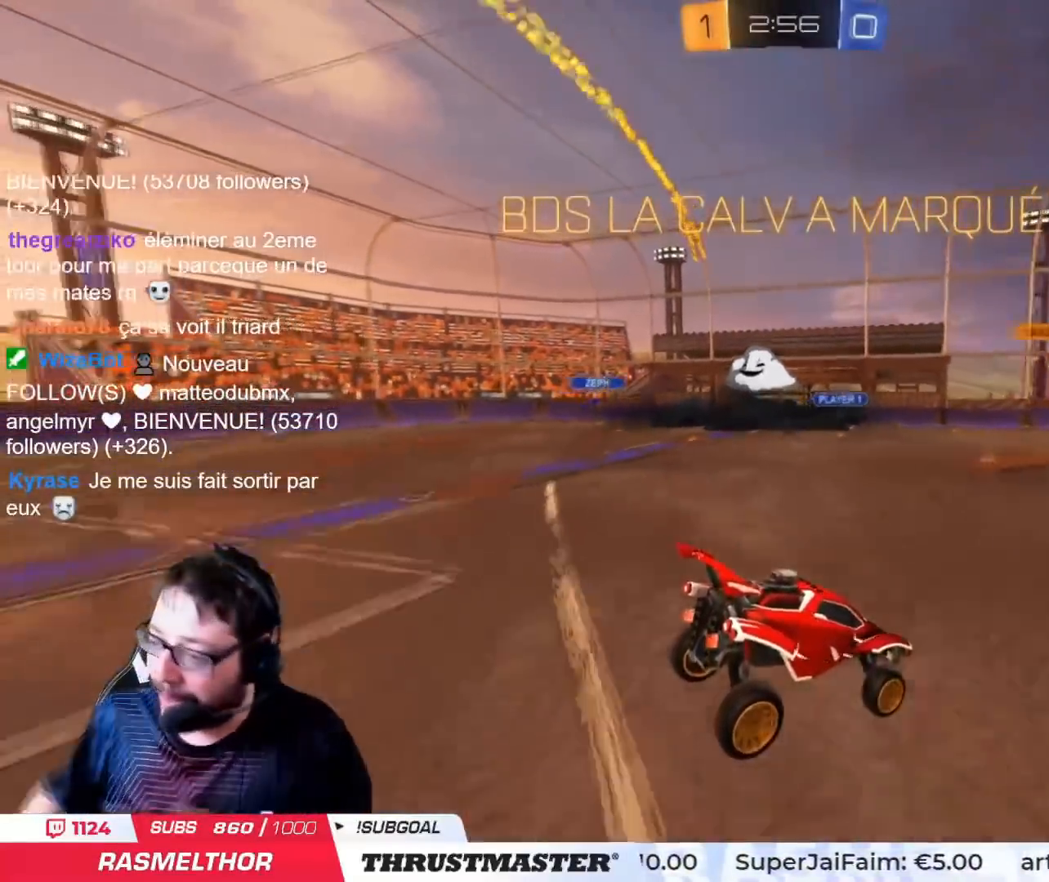
{"buttons": [], "left_stick": "center", "right_stick": "center", "events": []}
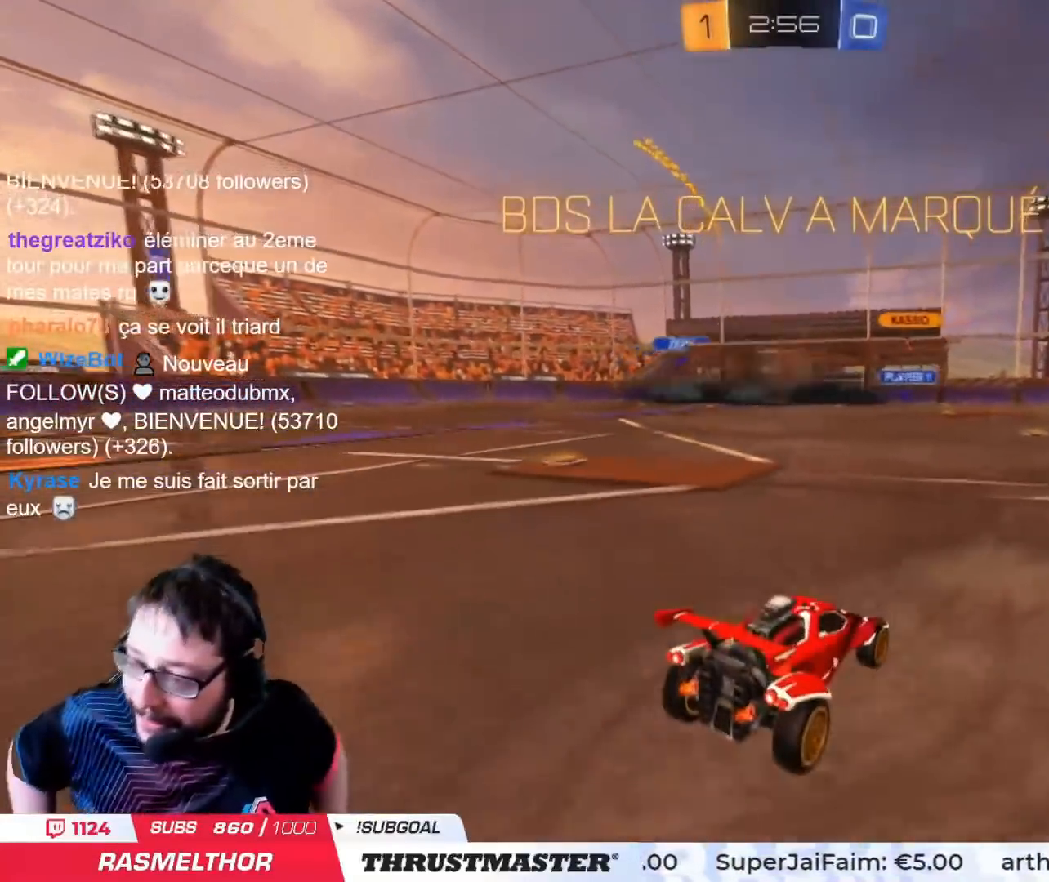
{"buttons": [], "left_stick": "center", "right_stick": "center", "events": []}
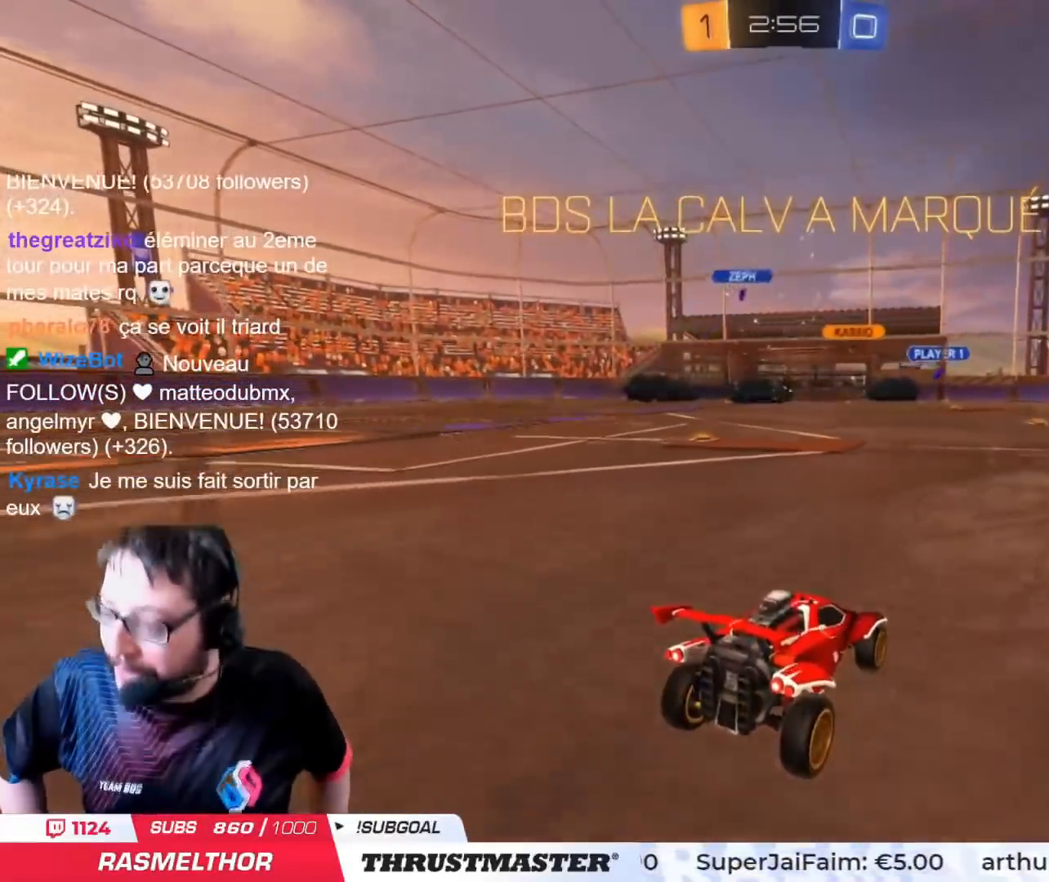
{"buttons": [], "left_stick": "center", "right_stick": "center", "events": []}
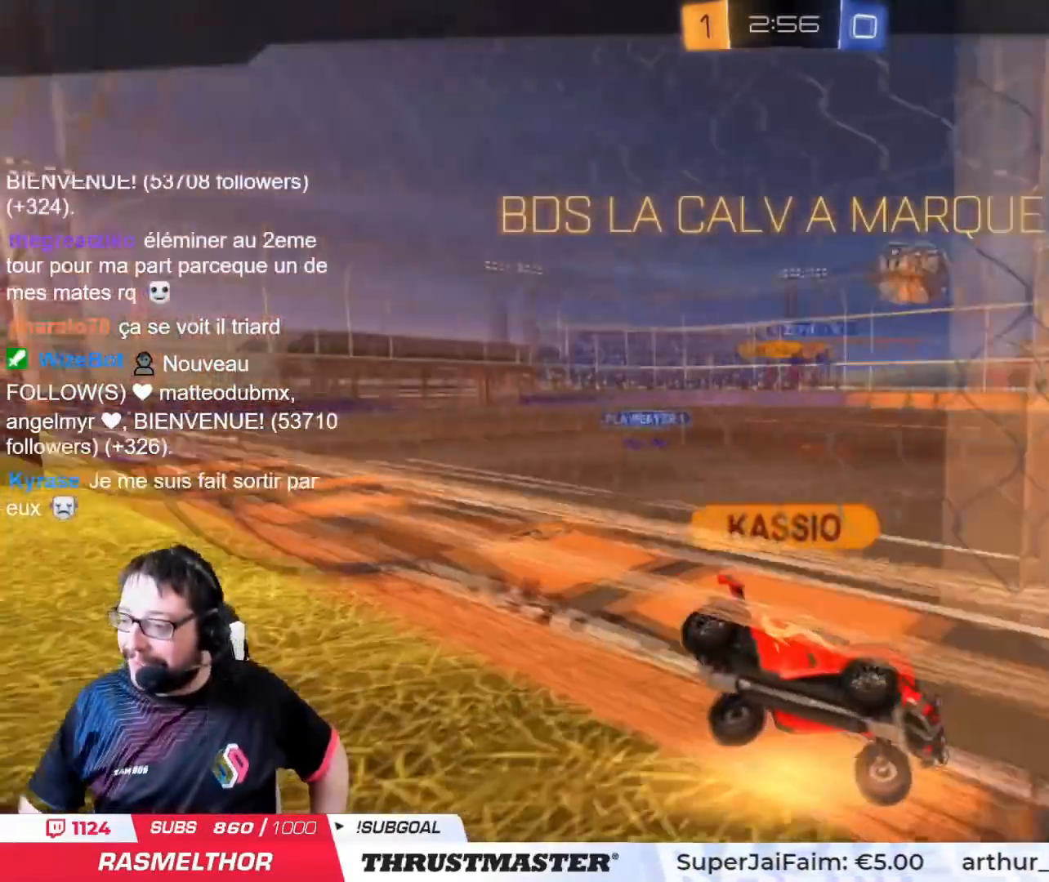
{"buttons": [], "left_stick": "center", "right_stick": "center", "events": []}
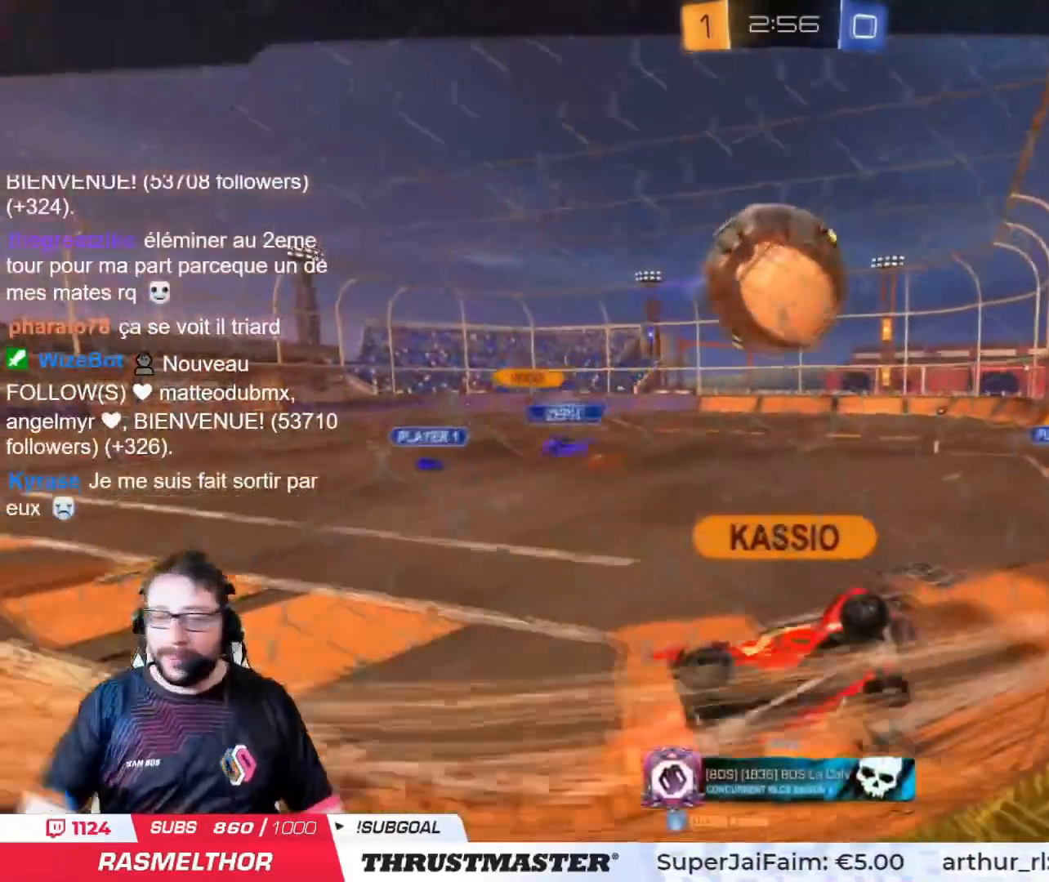
{"buttons": ["CROSS"], "left_stick": "center", "right_stick": "center", "events": [[434, "CROSS", "down"]]}
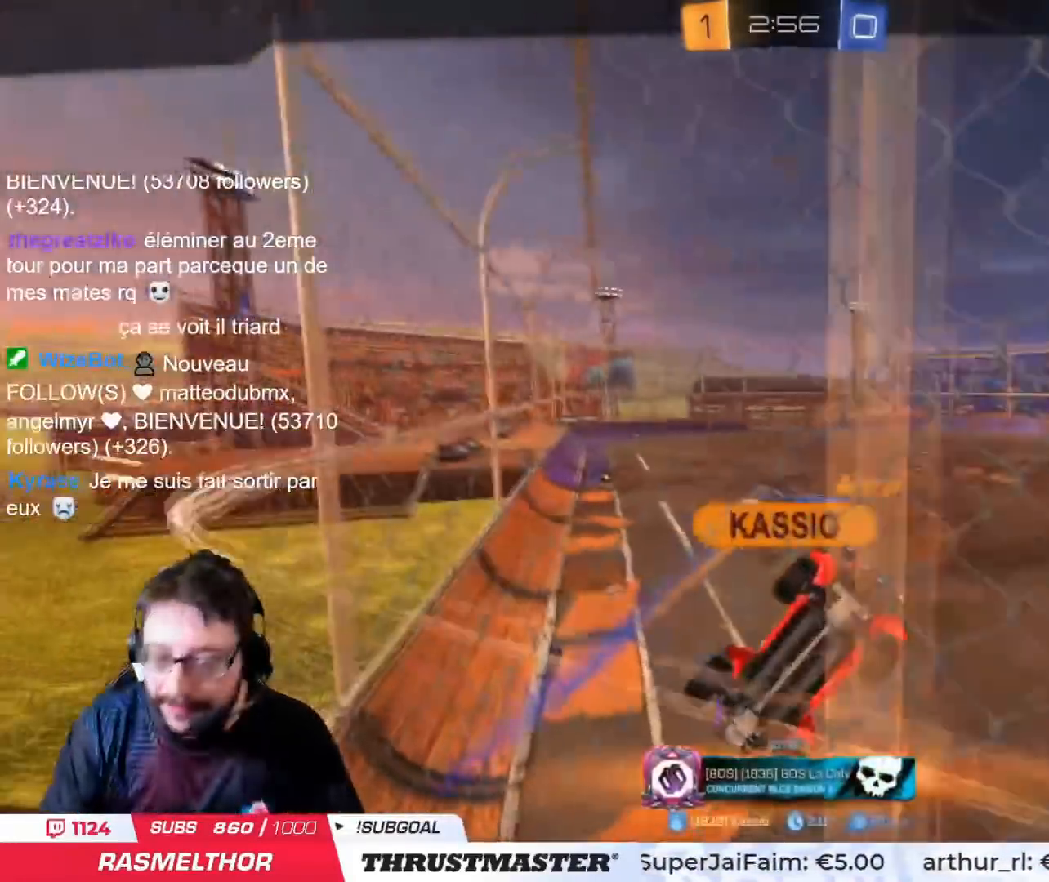
{"buttons": ["R2"], "left_stick": "center", "right_stick": "center", "events": [[17, "CROSS", "up"], [284, "left_stick", "left"], [301, "R2", "down"], [367, "TRIANGLE", "down"], [401, "left_stick", "center"], [467, "TRIANGLE", "up"]]}
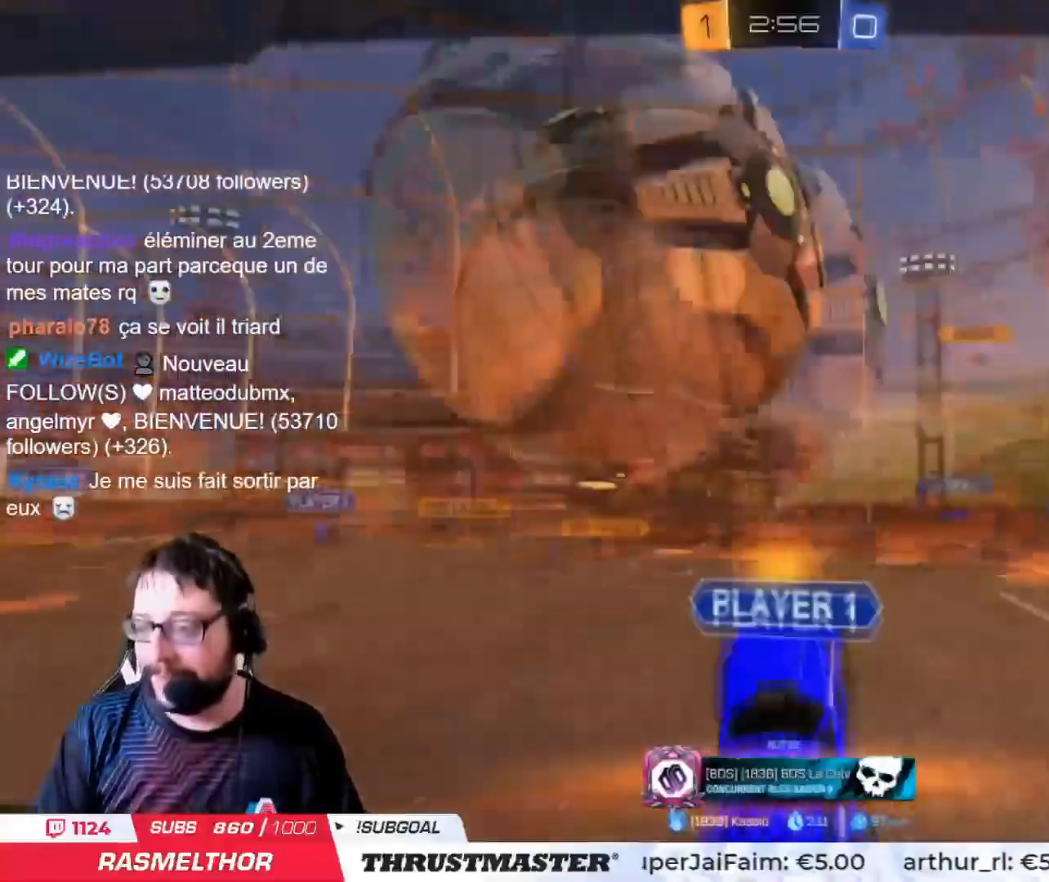
{"buttons": [], "left_stick": "center", "right_stick": "center", "events": [[133, "R2", "up"]]}
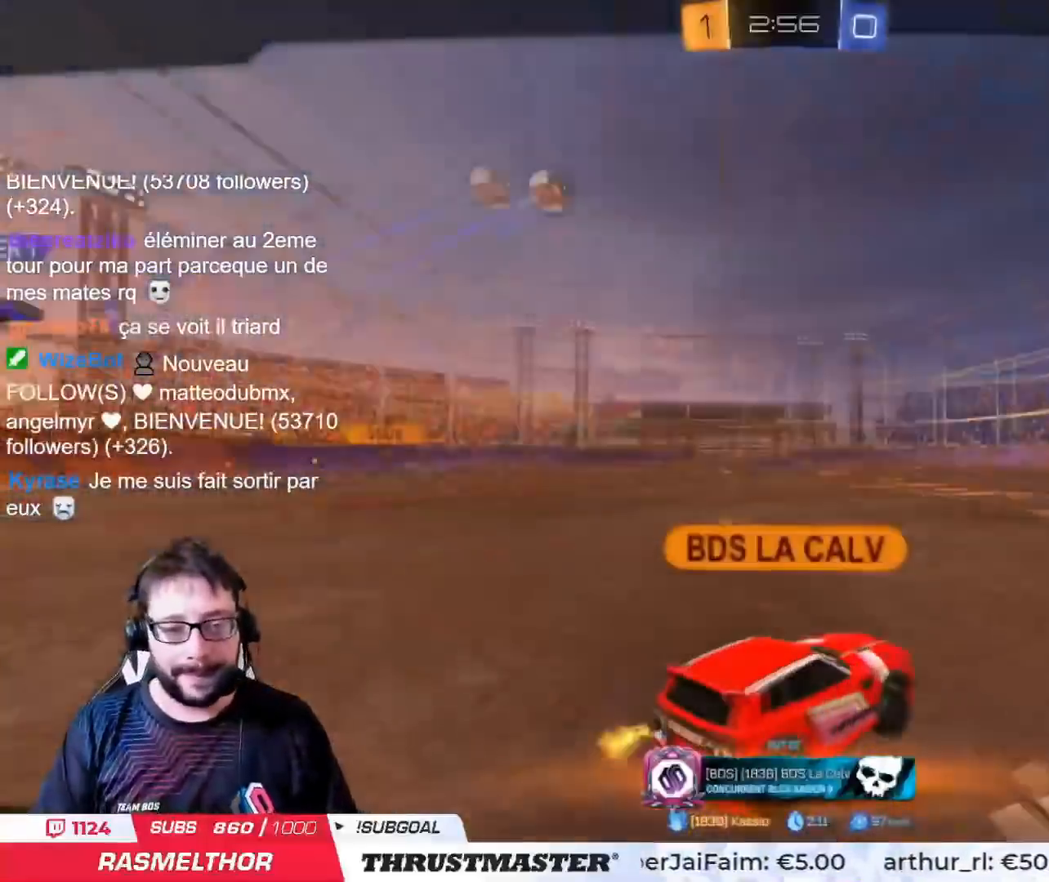
{"buttons": [], "left_stick": "center", "right_stick": "center", "events": []}
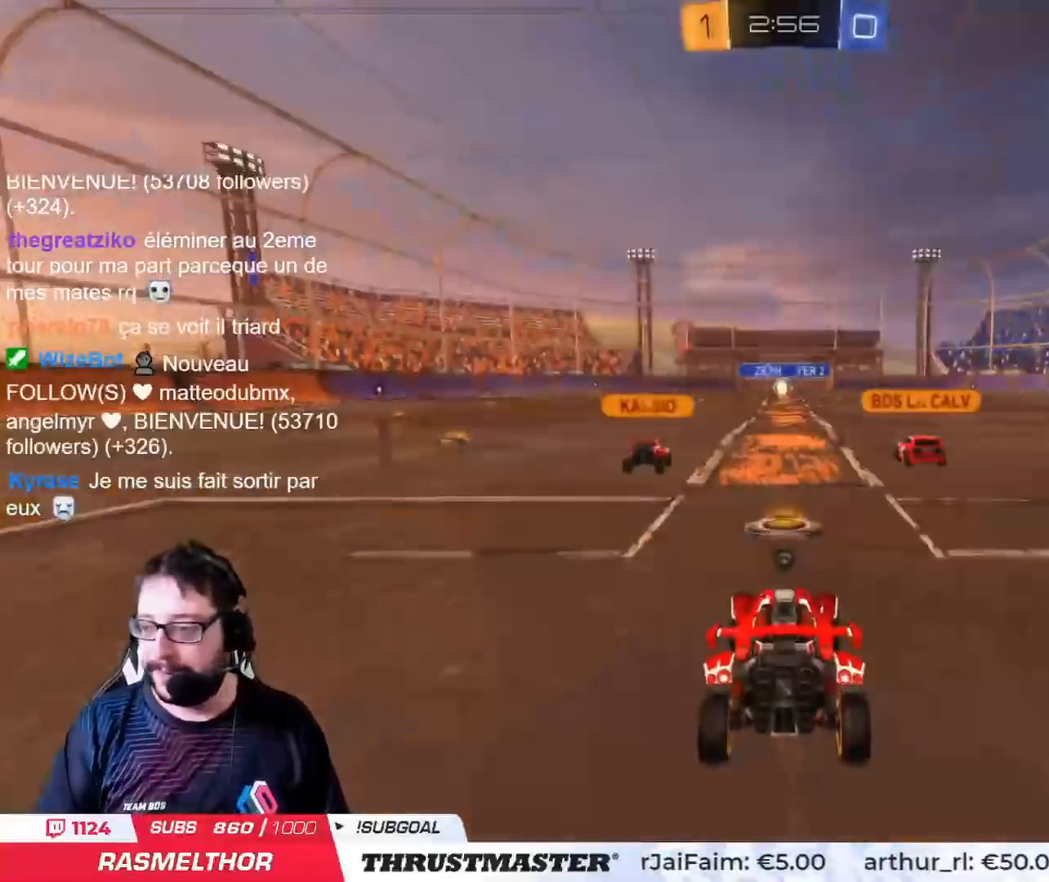
{"buttons": ["R2"], "left_stick": "center", "right_stick": "center", "events": [[350, "R2", "down"]]}
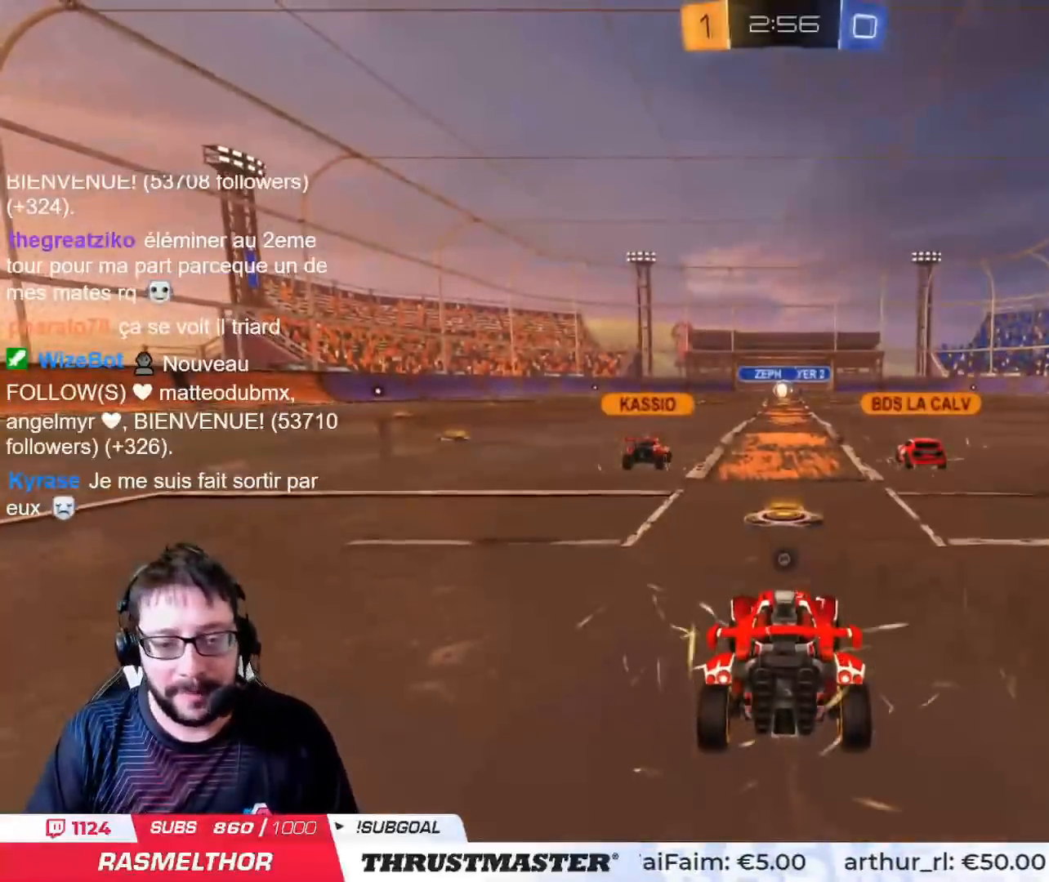
{"buttons": [], "left_stick": "left", "right_stick": "center", "events": [[34, "TRIANGLE", "down"], [100, "TRIANGLE", "up"], [167, "R2", "up"], [467, "left_stick", "left"]]}
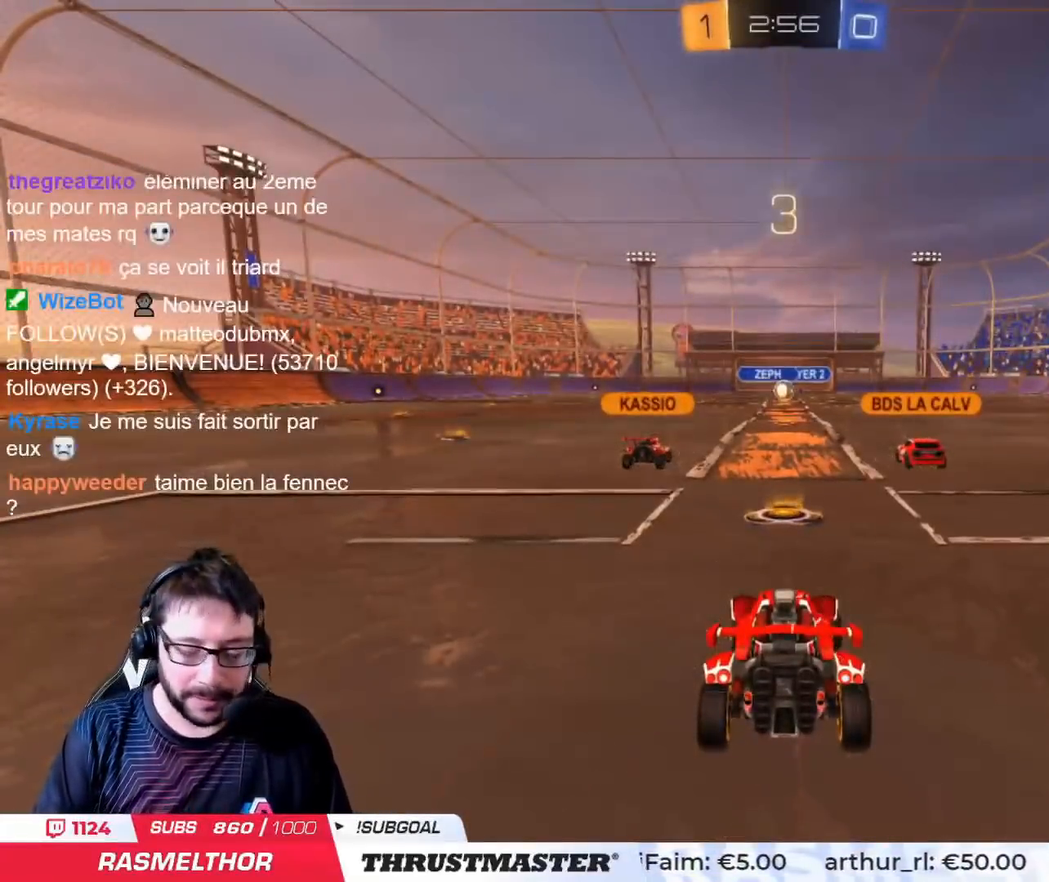
{"buttons": ["R2"], "left_stick": "center", "right_stick": "center", "events": [[67, "left_stick", "center"], [67, "right_stick", "right"], [100, "R2", "down"], [200, "right_stick", "center"], [367, "CIRCLE", "down"], [500, "CIRCLE", "up"]]}
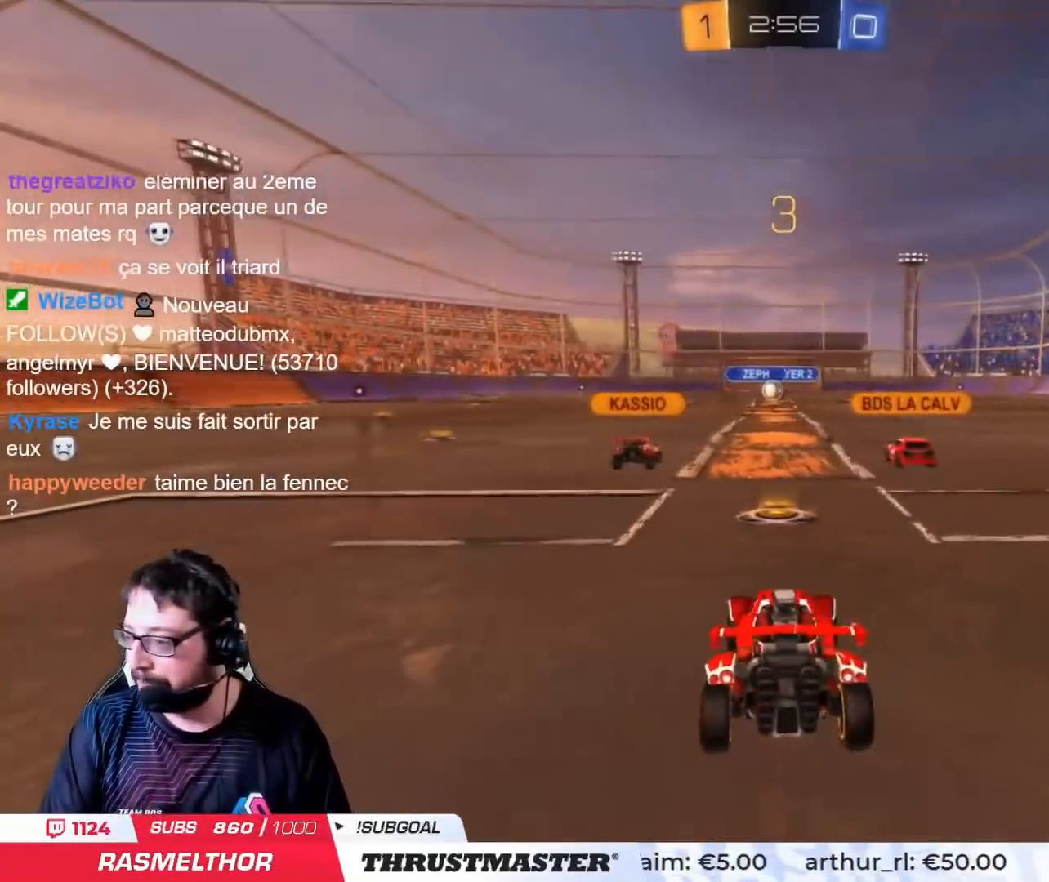
{"buttons": ["CIRCLE", "R2"], "left_stick": "center", "right_stick": "center", "events": [[201, "right_stick", "right"], [251, "left_stick", "left"], [267, "right_stick", "center"], [334, "left_stick", "center"], [434, "CIRCLE", "down"]]}
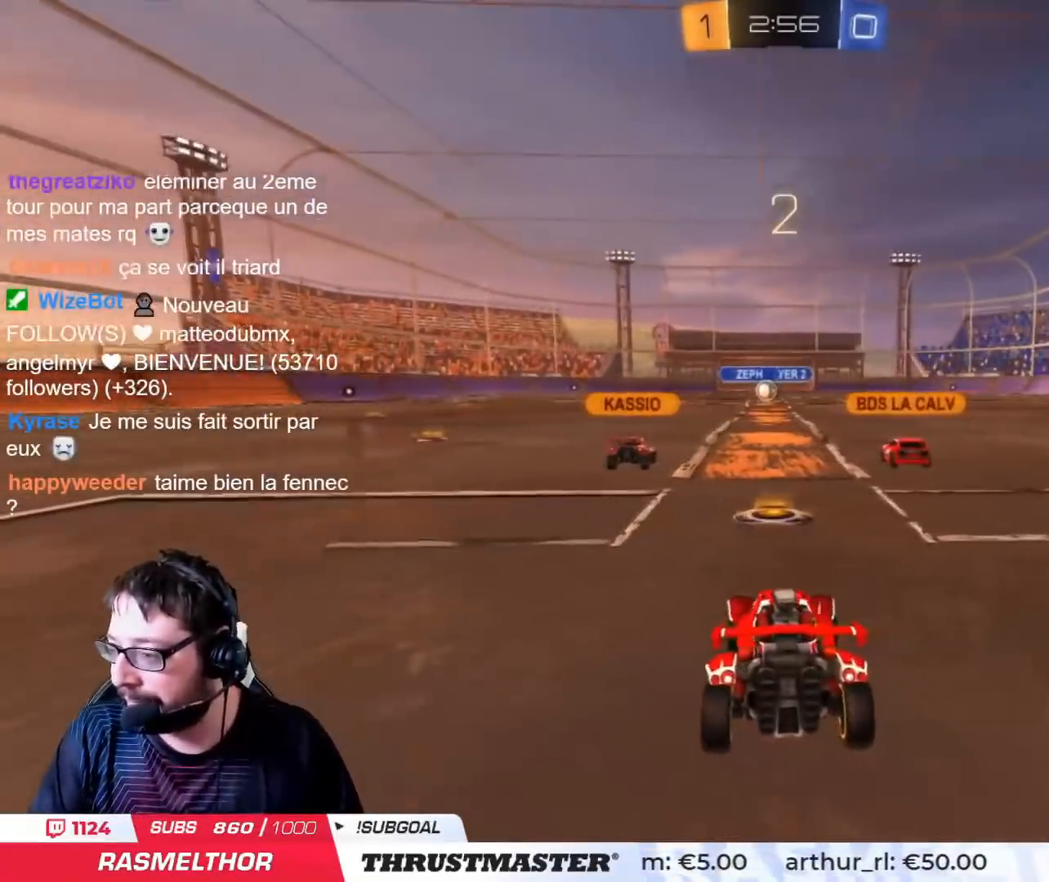
{"buttons": ["R2"], "left_stick": "center", "right_stick": "center", "events": [[50, "CIRCLE", "up"], [100, "R2", "up"], [317, "R2", "down"], [384, "right_stick", "right"], [500, "right_stick", "center"]]}
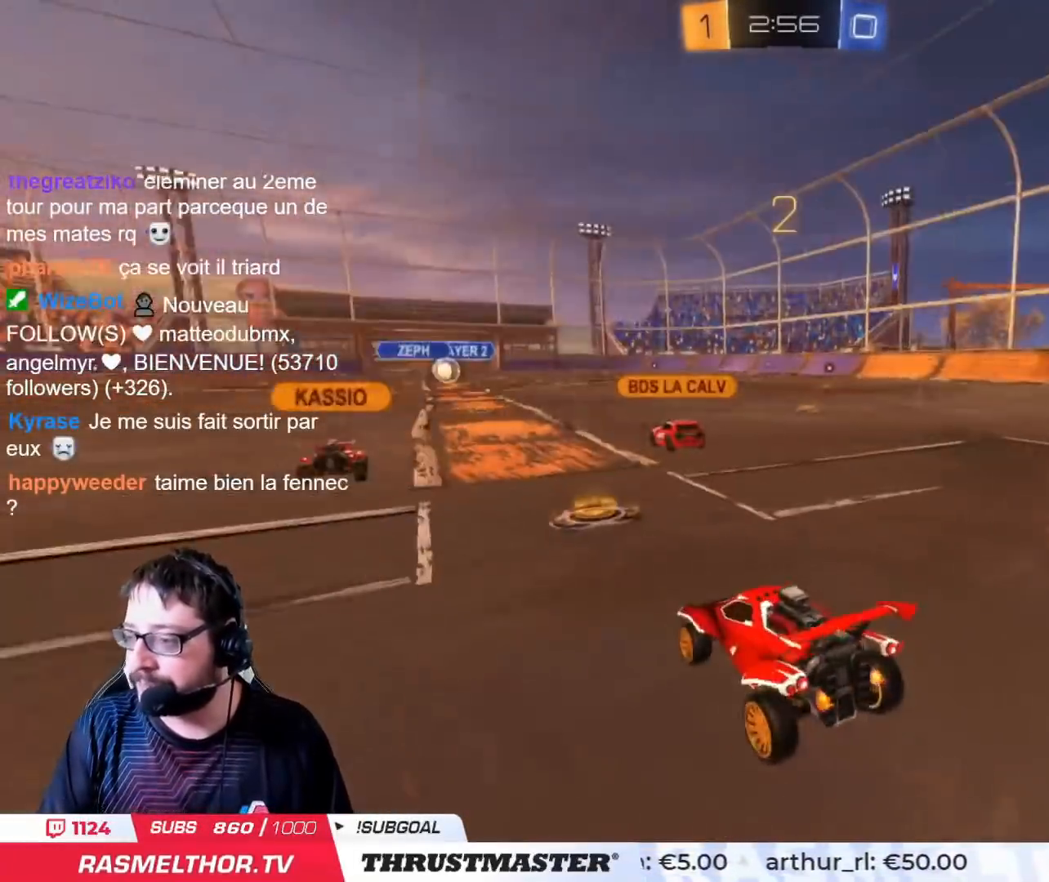
{"buttons": ["R2"], "left_stick": "center", "right_stick": "center", "events": []}